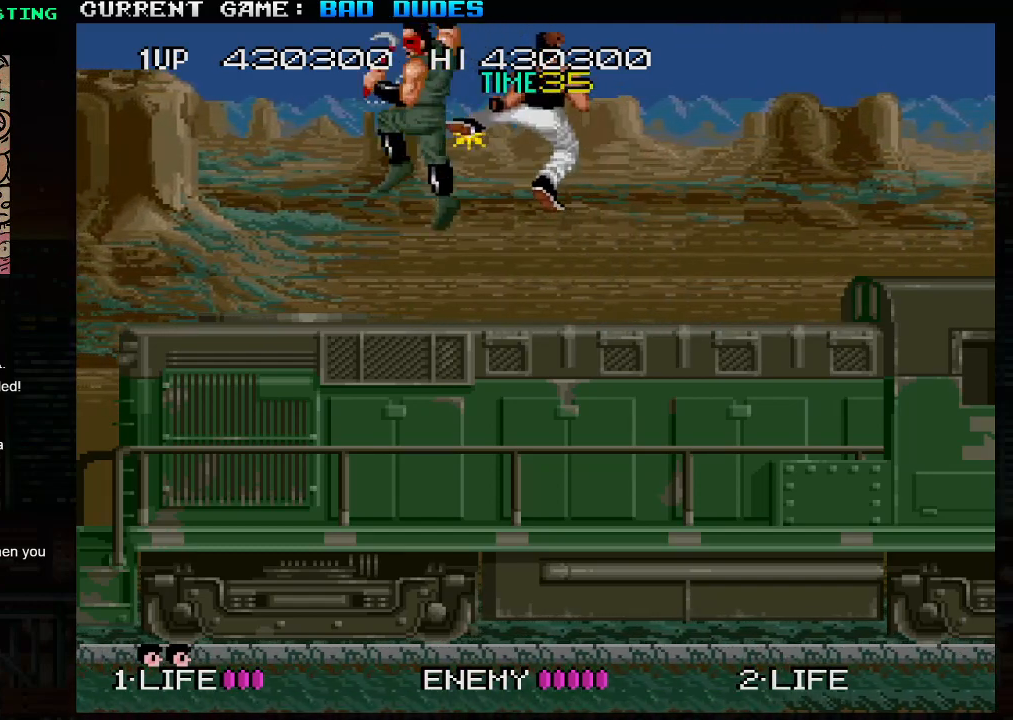
Gameplay with a controller (arcade stick); each line is a JSON object with the inputs held at the frame after it. "events" lists button and stick changes between this image and that frame as [ms after this image, input, new state], when the widget could be followed in between. Not read: L3 R3.
{"buttons": ["SQUARE"], "left_stick": "down-left", "events": [[433, "left_stick", "down-left"], [500, "SQUARE", "down"]]}
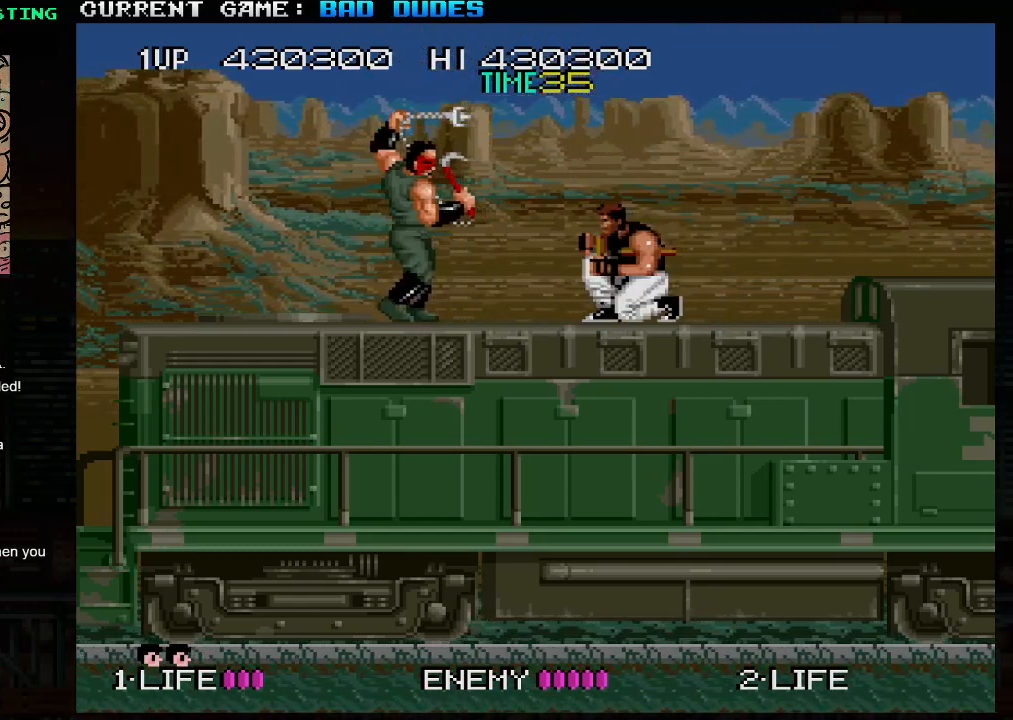
{"buttons": [], "left_stick": "left", "events": [[83, "SQUARE", "up"], [450, "left_stick", "left"]]}
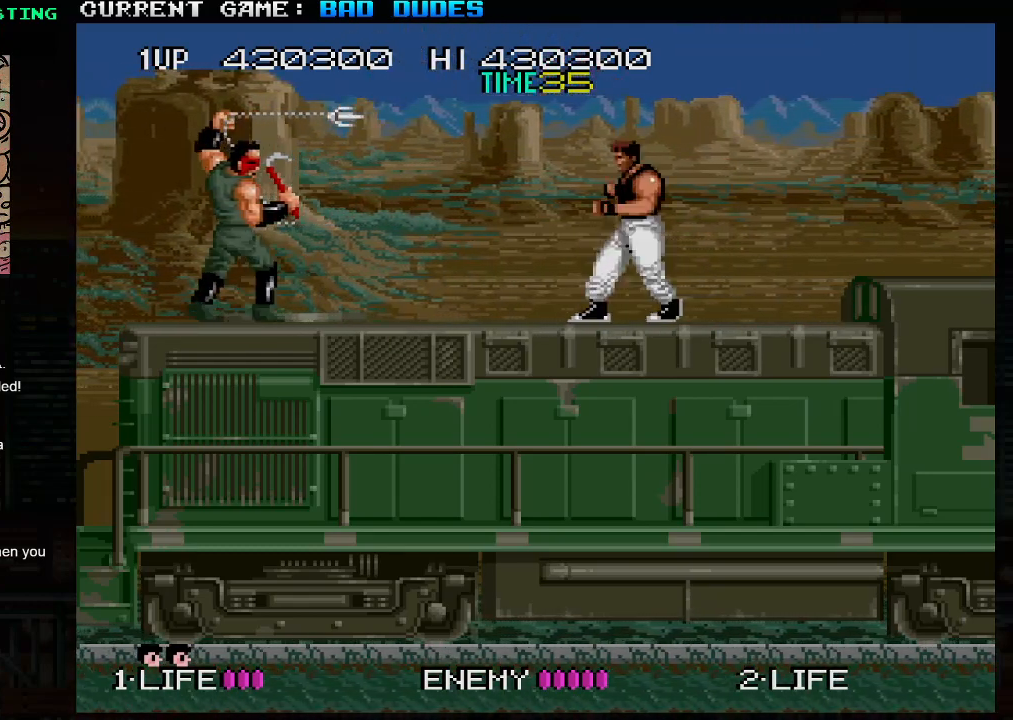
{"buttons": [], "left_stick": "down-left", "events": [[300, "left_stick", "down-left"], [350, "SQUARE", "down"], [433, "SQUARE", "up"]]}
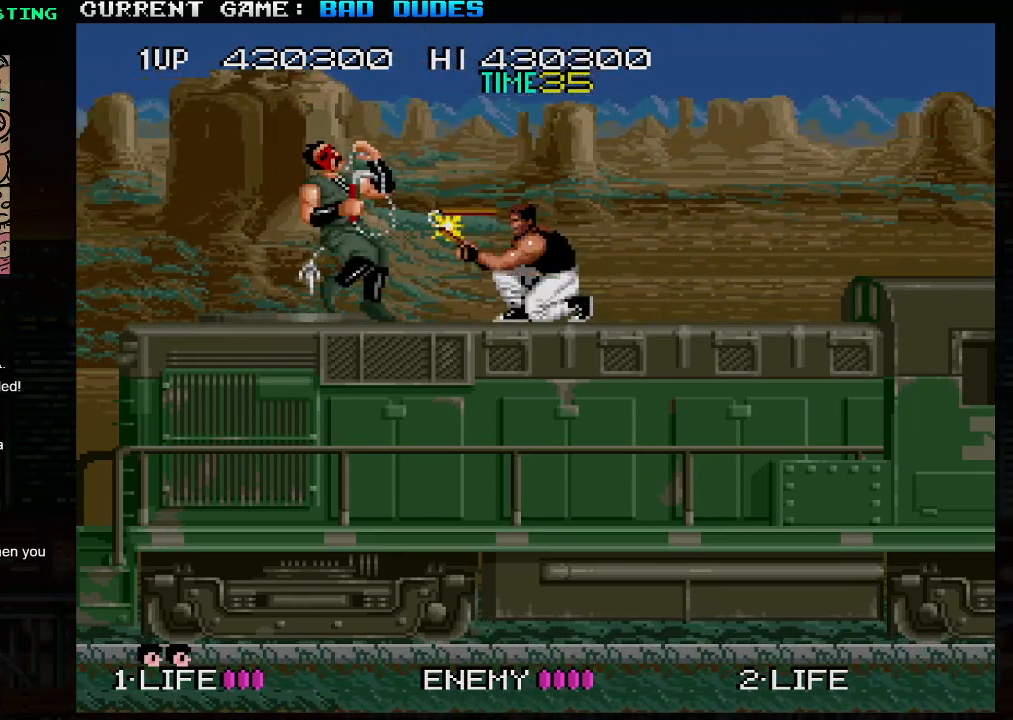
{"buttons": [], "left_stick": "down-left", "events": [[333, "SQUARE", "down"], [417, "SQUARE", "up"]]}
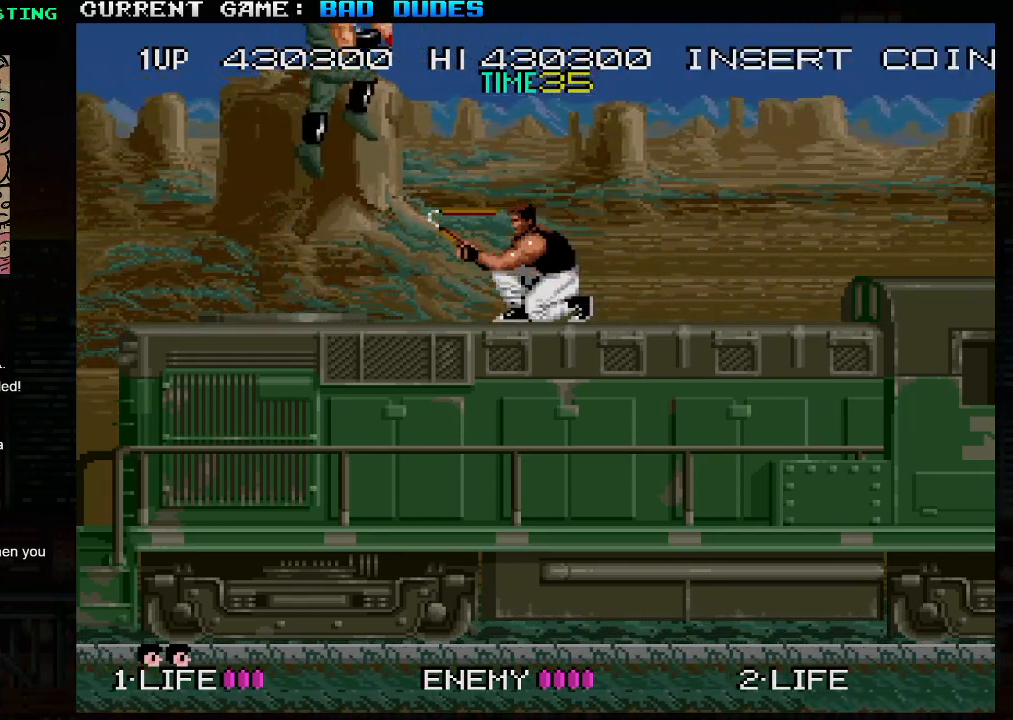
{"buttons": [], "left_stick": "center", "events": [[183, "left_stick", "left"], [500, "left_stick", "center"]]}
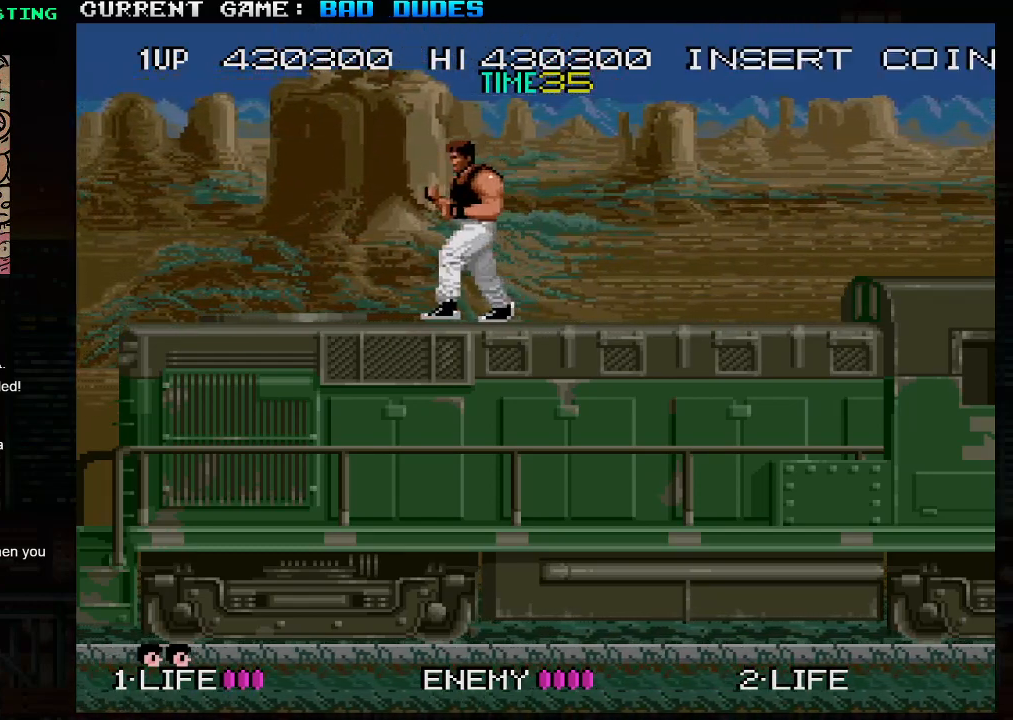
{"buttons": [], "left_stick": "left", "events": [[33, "left_stick", "right"], [67, "TRIANGLE", "down"], [133, "SQUARE", "down"], [183, "SQUARE", "up"], [183, "TRIANGLE", "up"], [267, "left_stick", "left"]]}
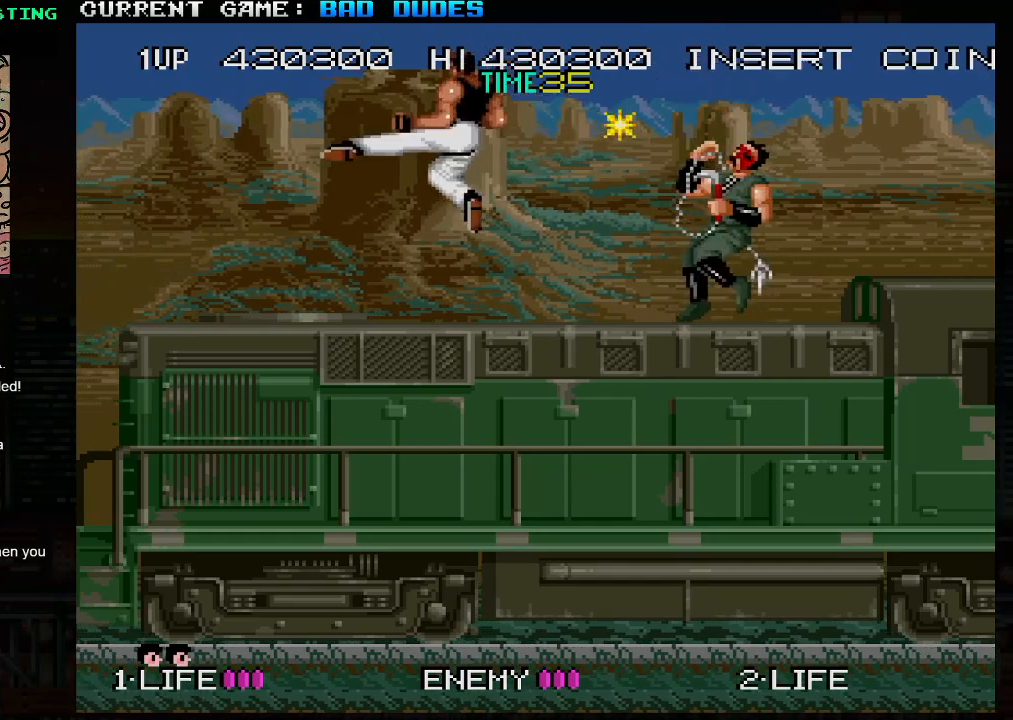
{"buttons": [], "left_stick": "down-right", "events": [[33, "left_stick", "center"], [200, "left_stick", "down-right"], [317, "SQUARE", "down"], [417, "SQUARE", "up"]]}
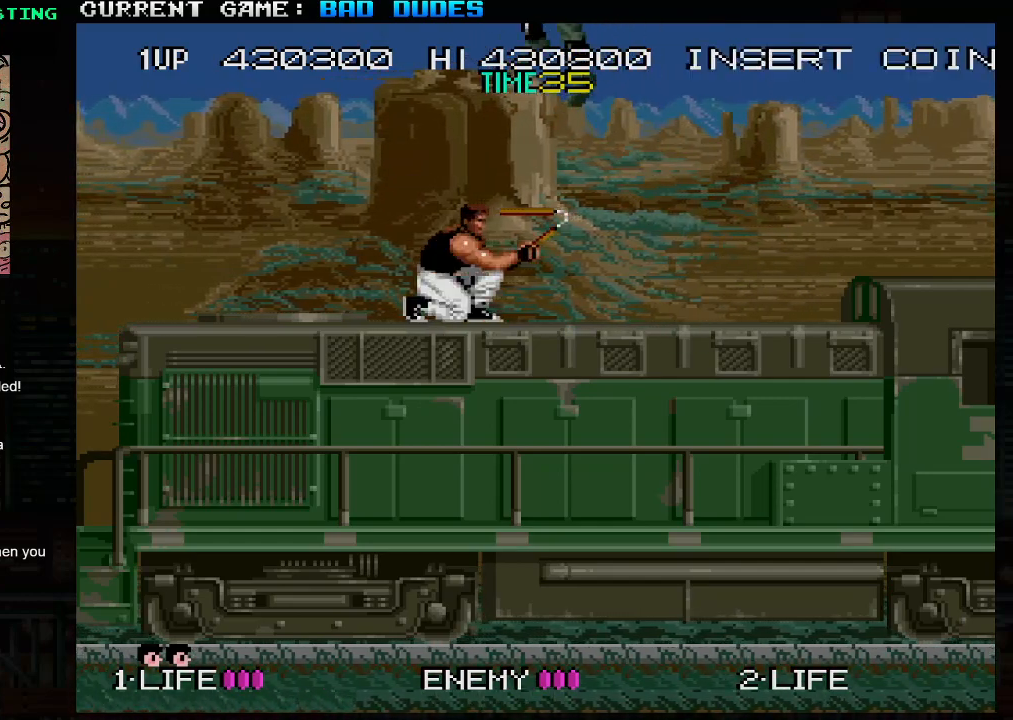
{"buttons": ["SQUARE", "TRIANGLE"], "left_stick": "left", "events": [[267, "left_stick", "center"], [350, "left_stick", "left"], [450, "TRIANGLE", "down"], [483, "SQUARE", "down"]]}
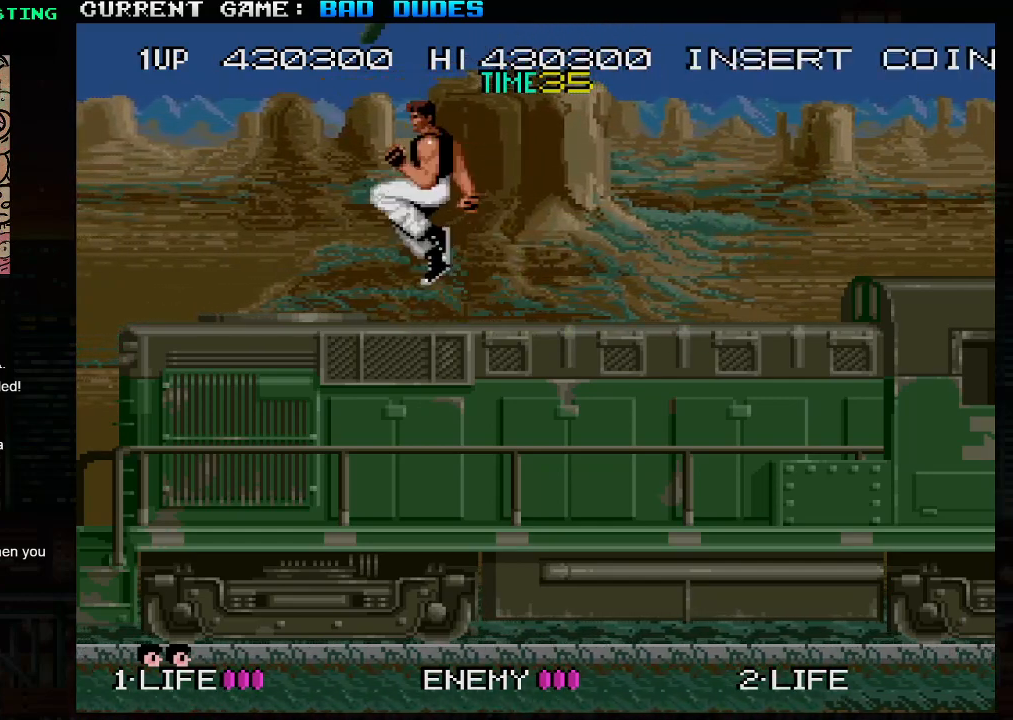
{"buttons": [], "left_stick": "right", "events": [[50, "TRIANGLE", "up"], [83, "SQUARE", "up"], [183, "left_stick", "right"]]}
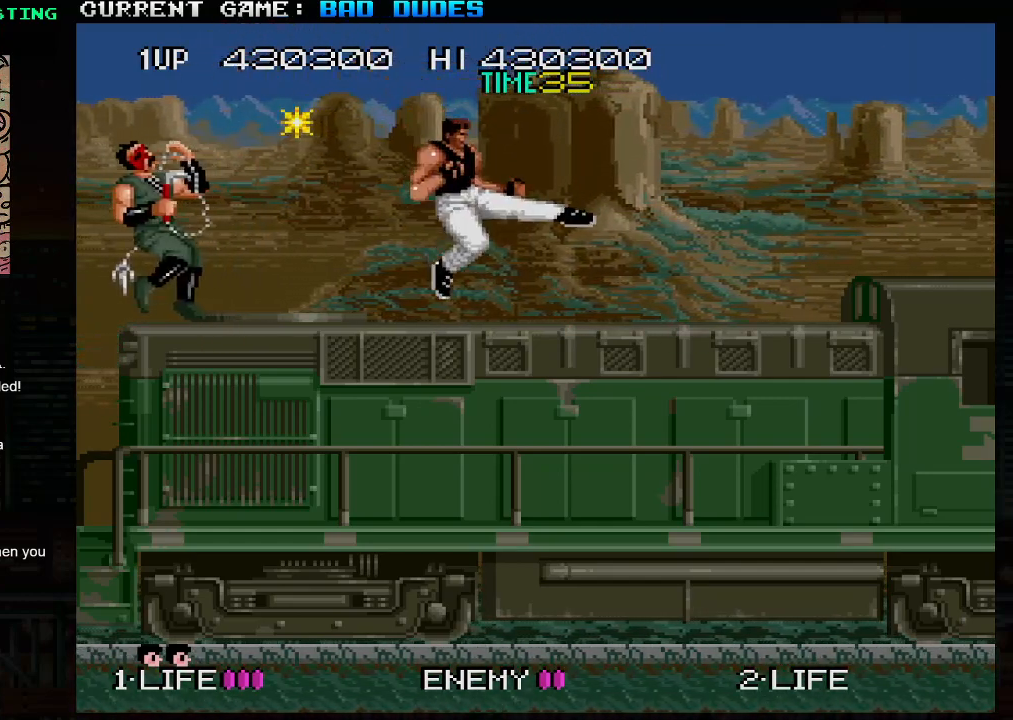
{"buttons": [], "left_stick": "left", "events": [[183, "left_stick", "down-left"], [500, "left_stick", "left"]]}
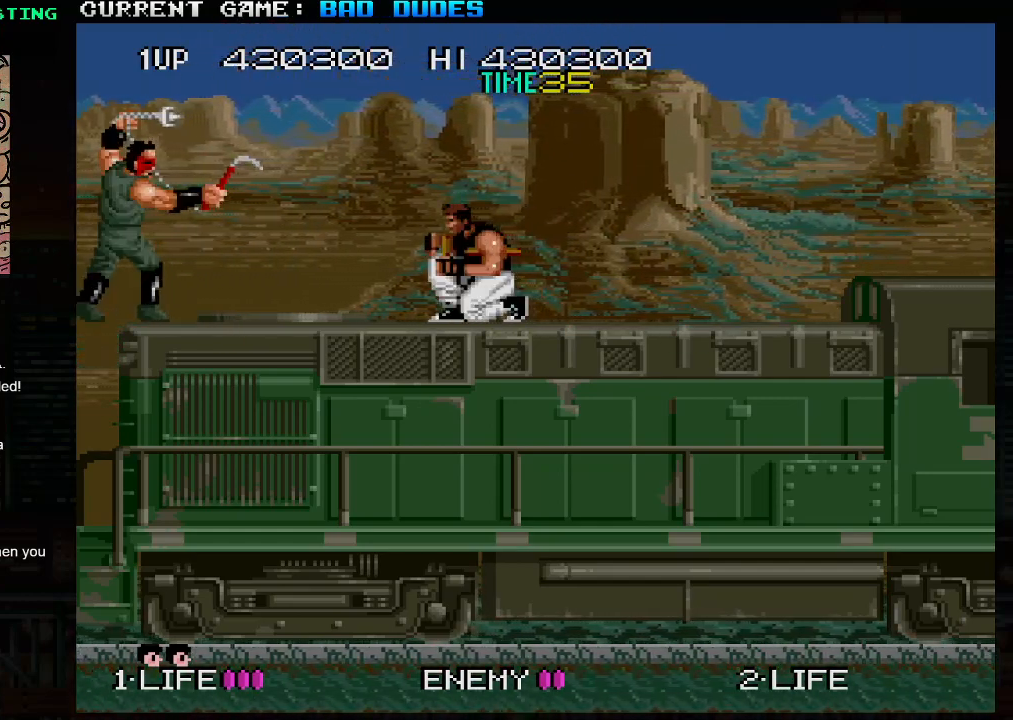
{"buttons": [], "left_stick": "down", "events": [[233, "left_stick", "down-left"], [267, "SQUARE", "down"], [350, "SQUARE", "up"], [400, "left_stick", "down"]]}
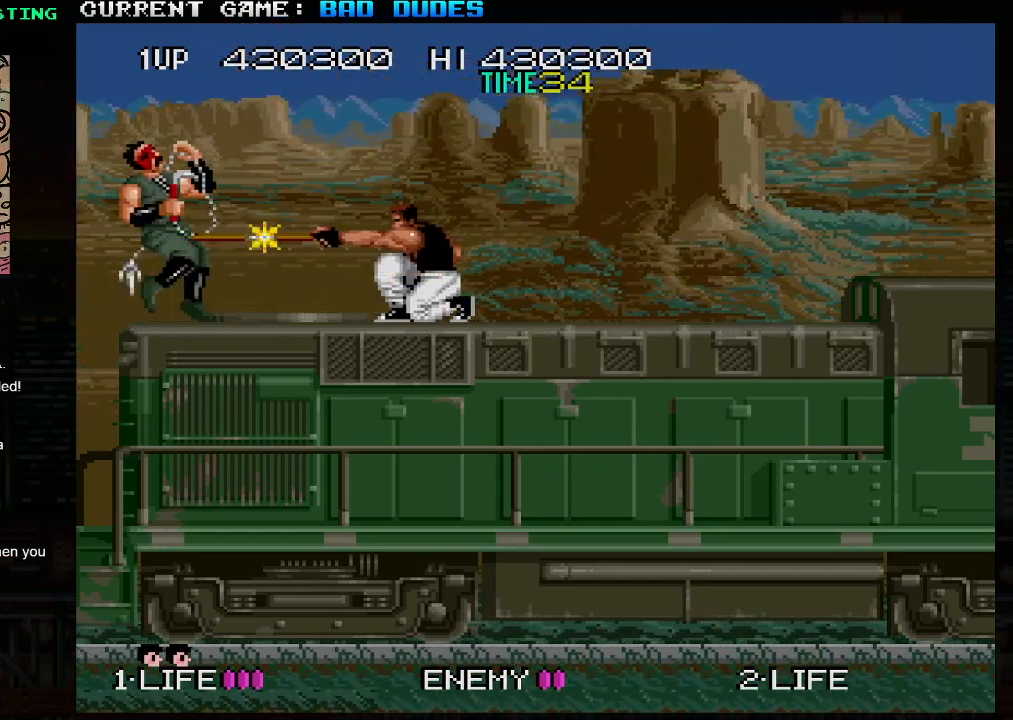
{"buttons": [], "left_stick": "center", "events": [[317, "SQUARE", "down"], [400, "SQUARE", "up"], [500, "left_stick", "center"]]}
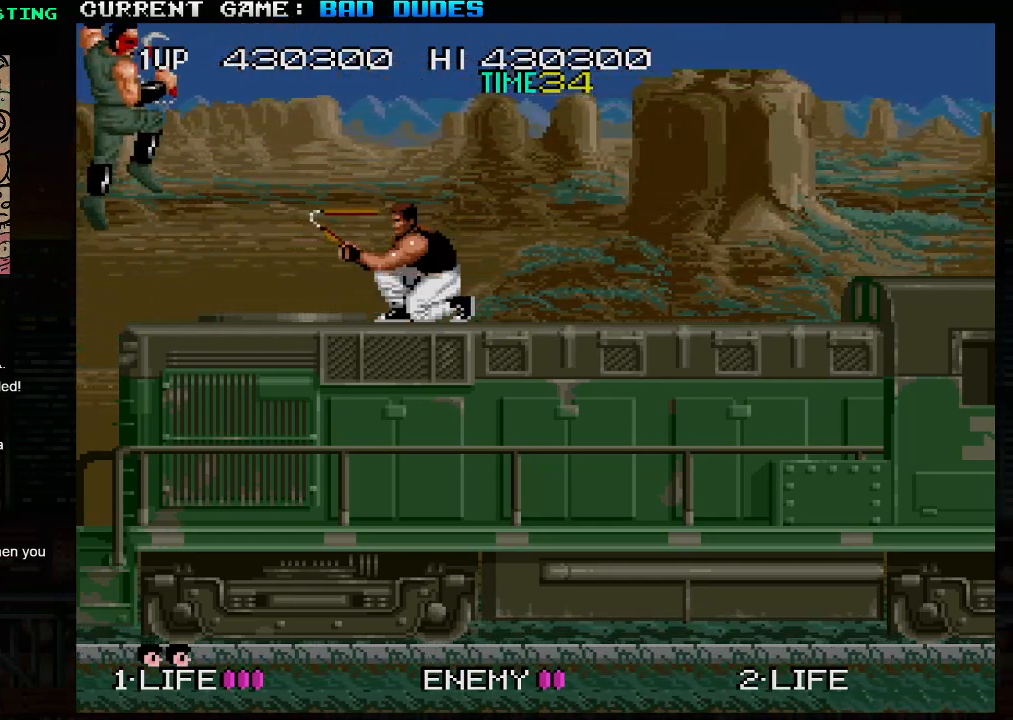
{"buttons": [], "left_stick": "left", "events": [[17, "left_stick", "left"]]}
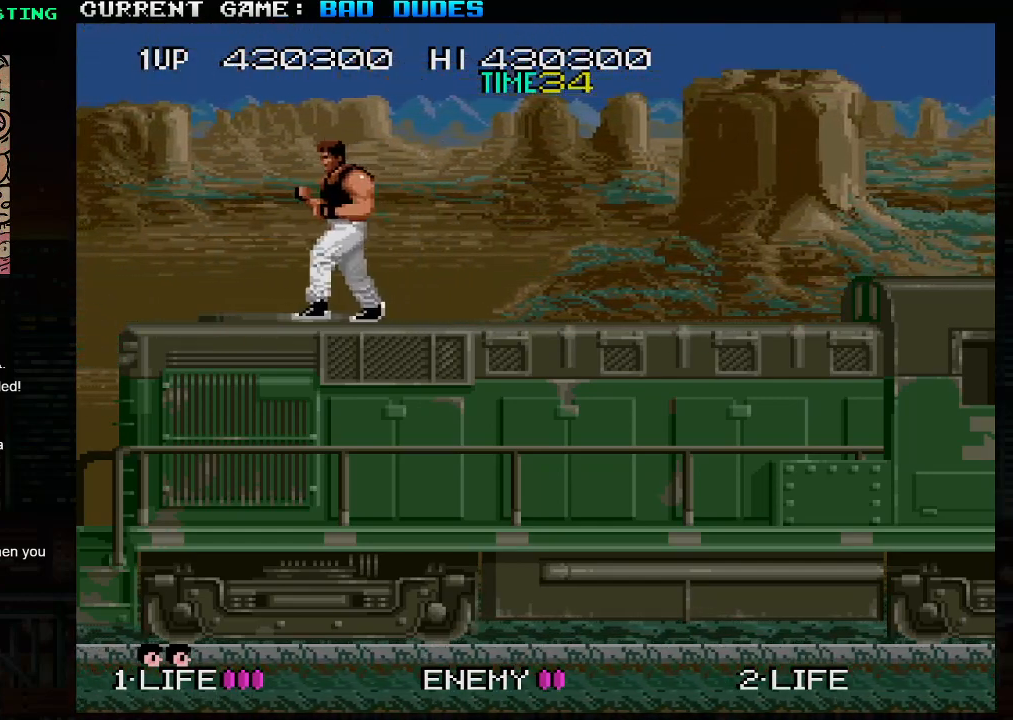
{"buttons": [], "left_stick": "left", "events": [[100, "left_stick", "right"], [150, "TRIANGLE", "down"], [200, "SQUARE", "down"], [217, "TRIANGLE", "up"], [267, "SQUARE", "up"], [283, "left_stick", "left"]]}
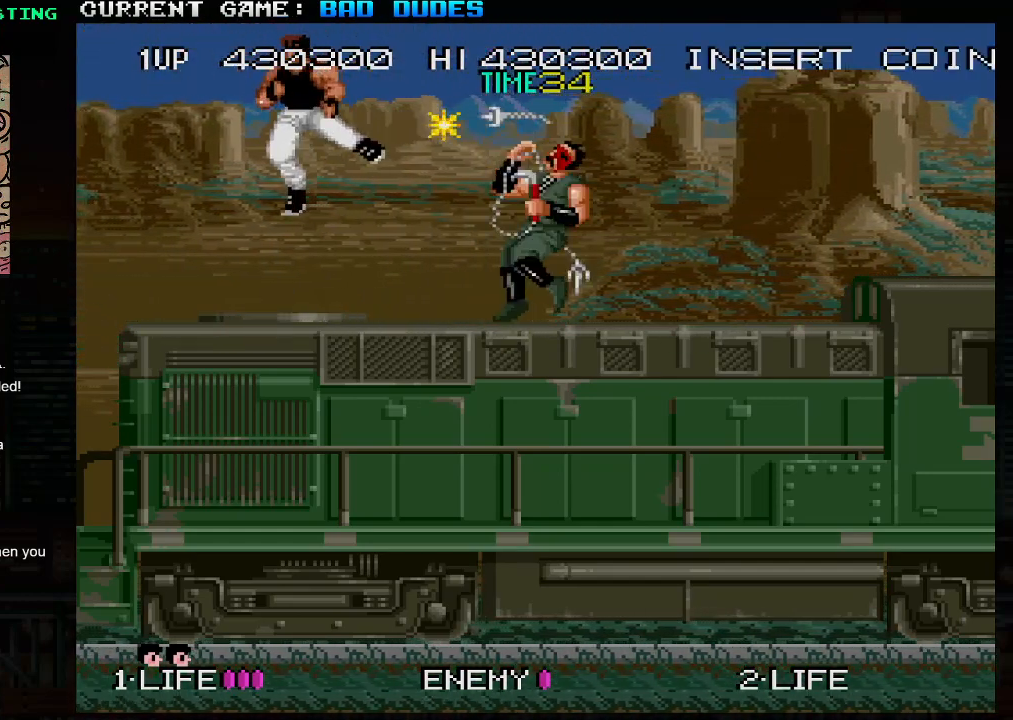
{"buttons": ["SQUARE"], "left_stick": "down-right", "events": [[333, "left_stick", "down-right"], [383, "SQUARE", "down"]]}
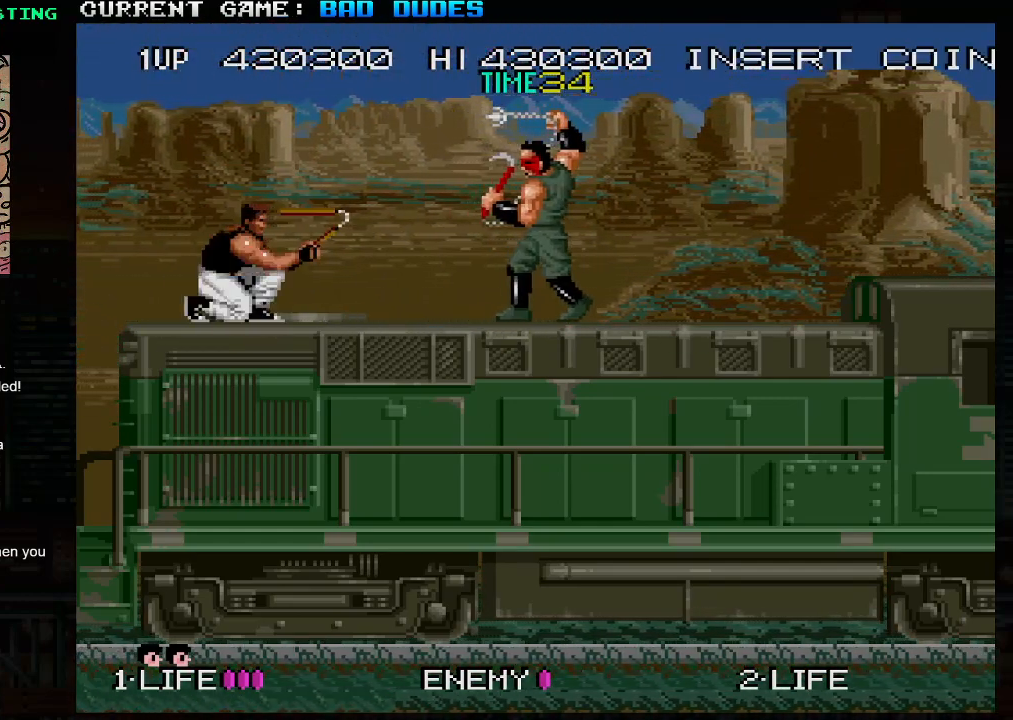
{"buttons": [], "left_stick": "right", "events": [[17, "SQUARE", "up"], [183, "left_stick", "right"]]}
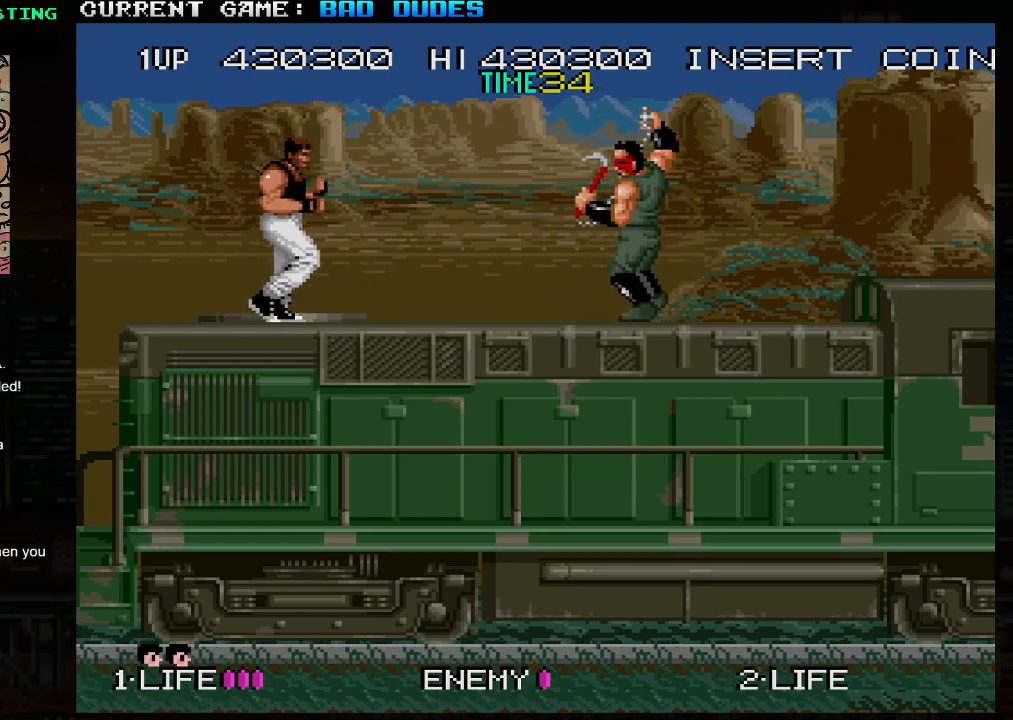
{"buttons": [], "left_stick": "down-right", "events": [[117, "SQUARE", "down"], [117, "left_stick", "down-right"], [217, "SQUARE", "up"]]}
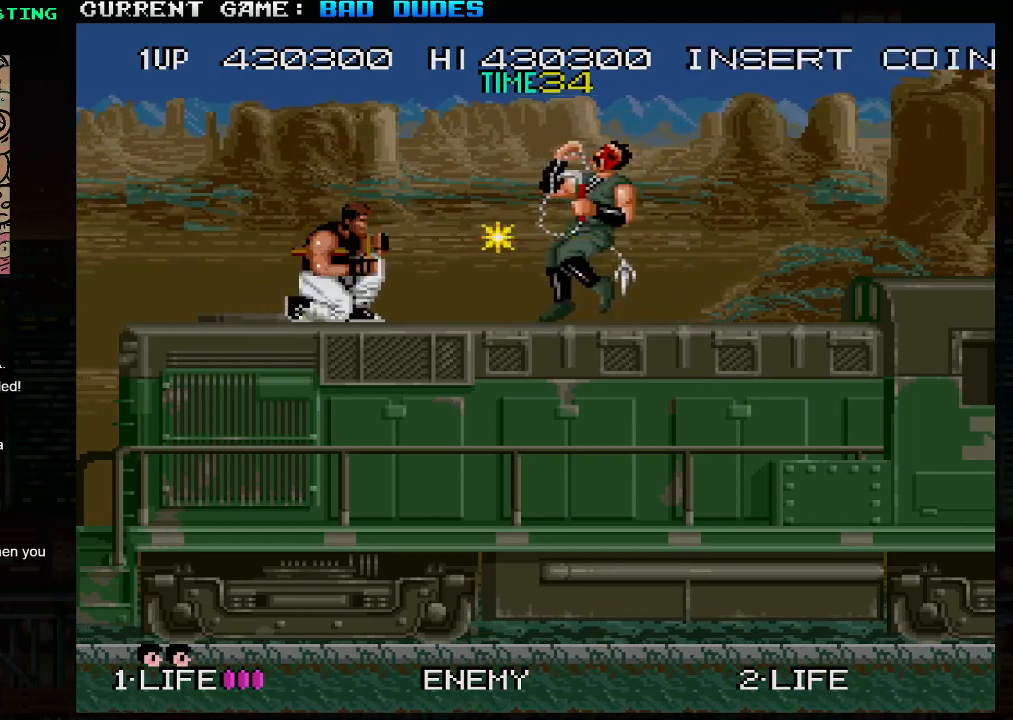
{"buttons": [], "left_stick": "down-right", "events": [[67, "SQUARE", "down"], [167, "SQUARE", "up"]]}
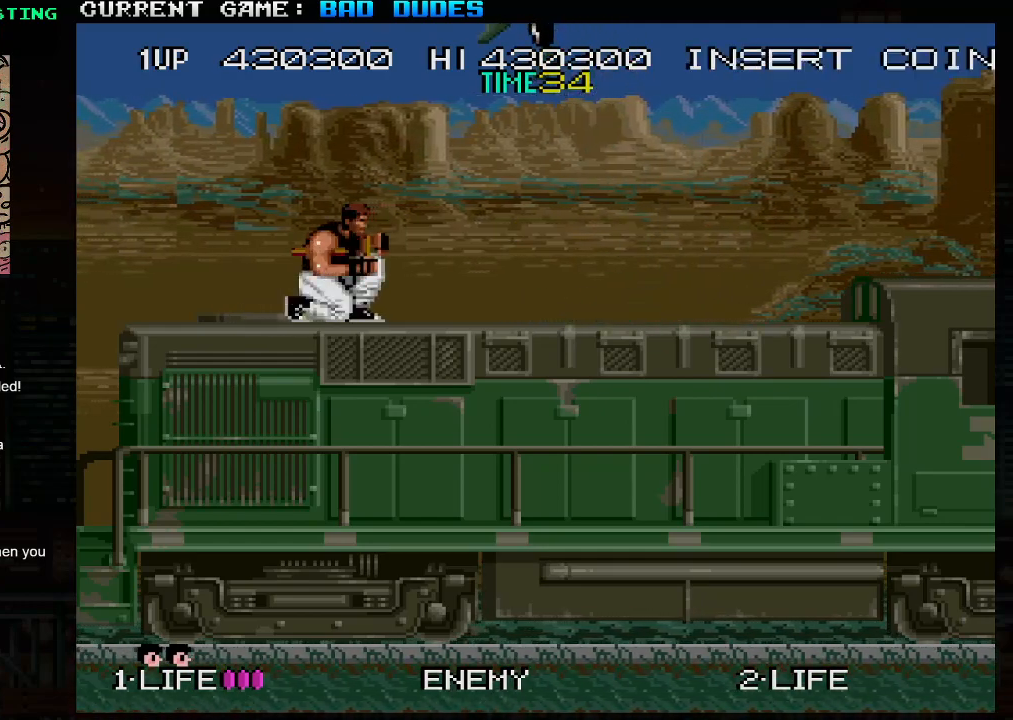
{"buttons": ["TRIANGLE"], "left_stick": "left", "events": [[17, "left_stick", "right"], [433, "left_stick", "left"], [483, "TRIANGLE", "down"]]}
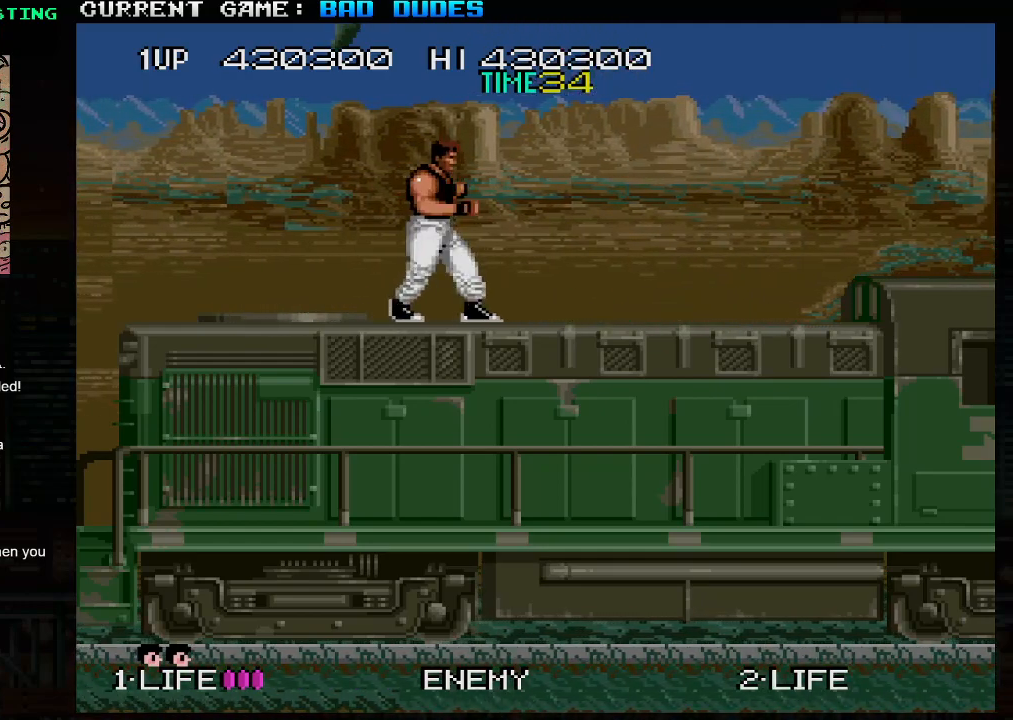
{"buttons": [], "left_stick": "right", "events": [[17, "SQUARE", "down"], [100, "TRIANGLE", "up"], [133, "SQUARE", "up"], [183, "left_stick", "right"]]}
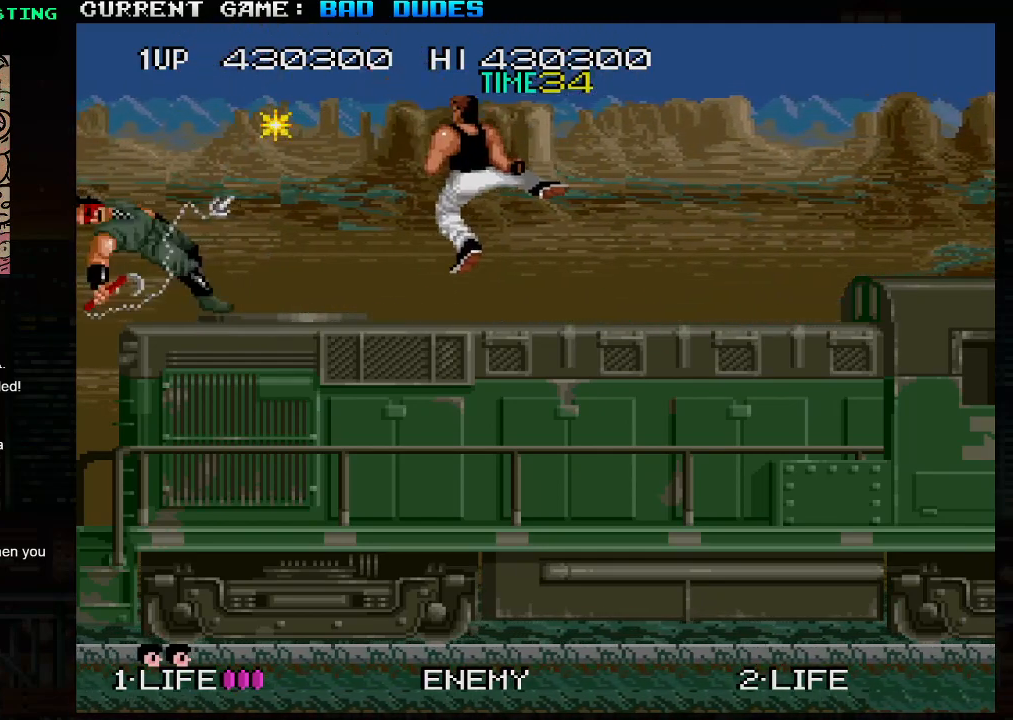
{"buttons": [], "left_stick": "left", "events": [[117, "left_stick", "center"], [167, "left_stick", "left"]]}
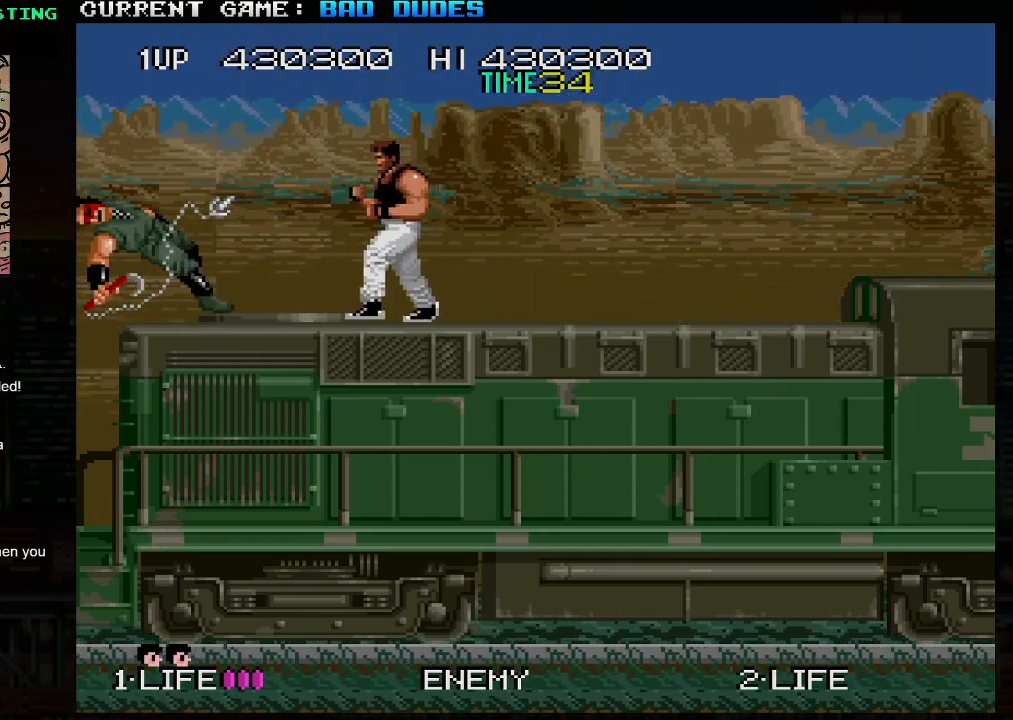
{"buttons": [], "left_stick": "center", "events": [[200, "left_stick", "center"]]}
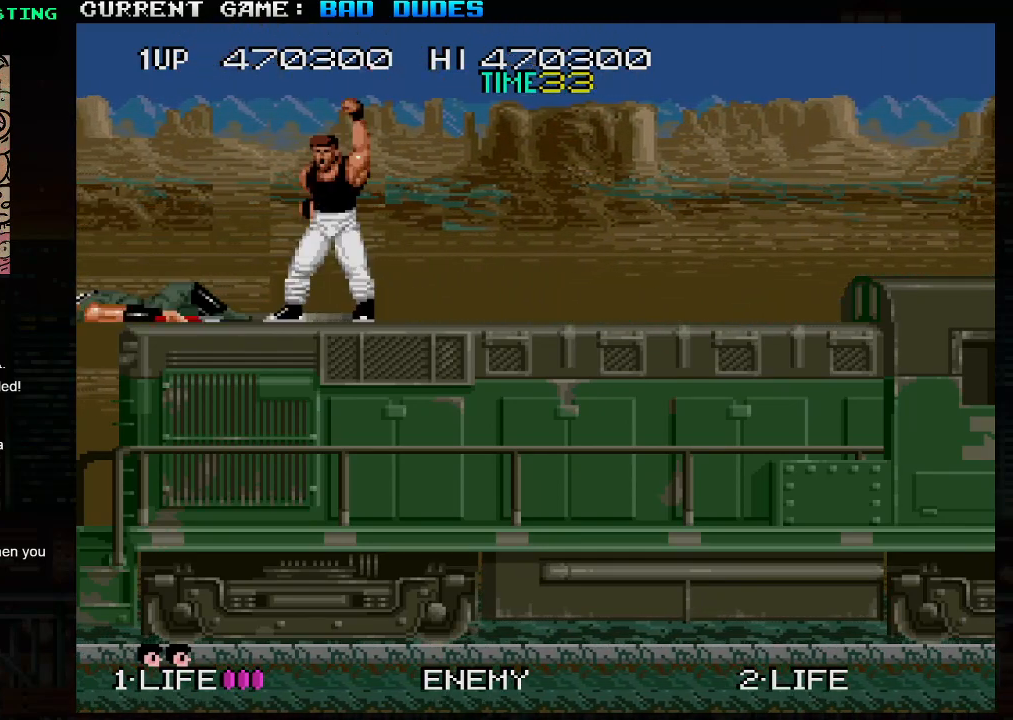
{"buttons": [], "left_stick": "center", "events": []}
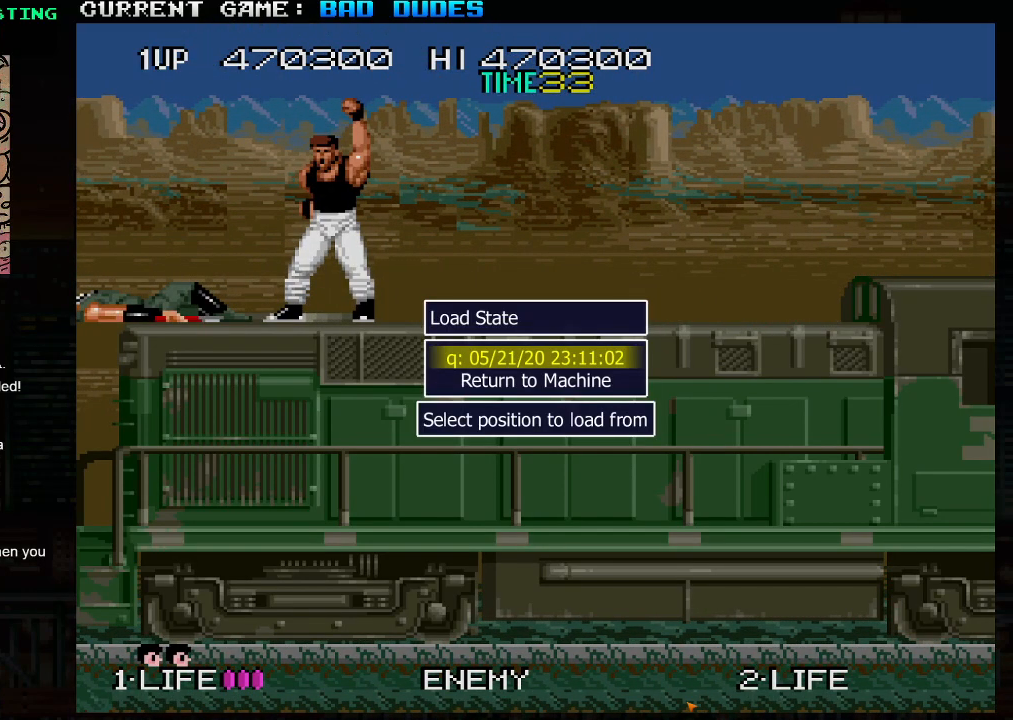
{"buttons": [], "left_stick": "left", "events": [[450, "left_stick", "left"]]}
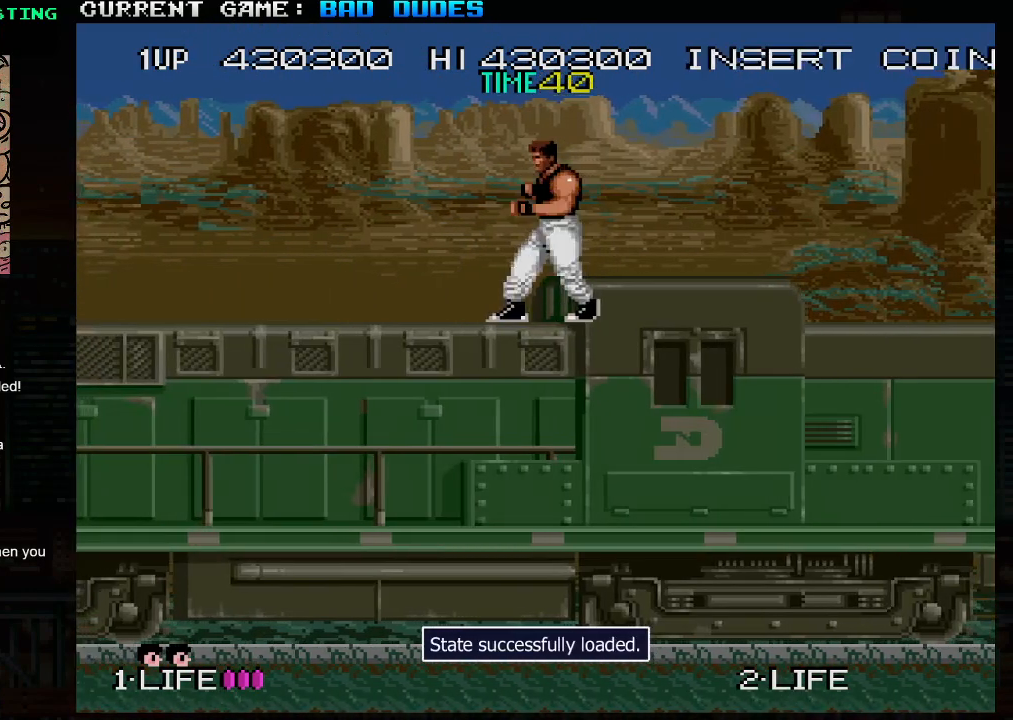
{"buttons": ["SQUARE", "TRIANGLE"], "left_stick": "left", "events": [[450, "TRIANGLE", "down"], [483, "SQUARE", "down"]]}
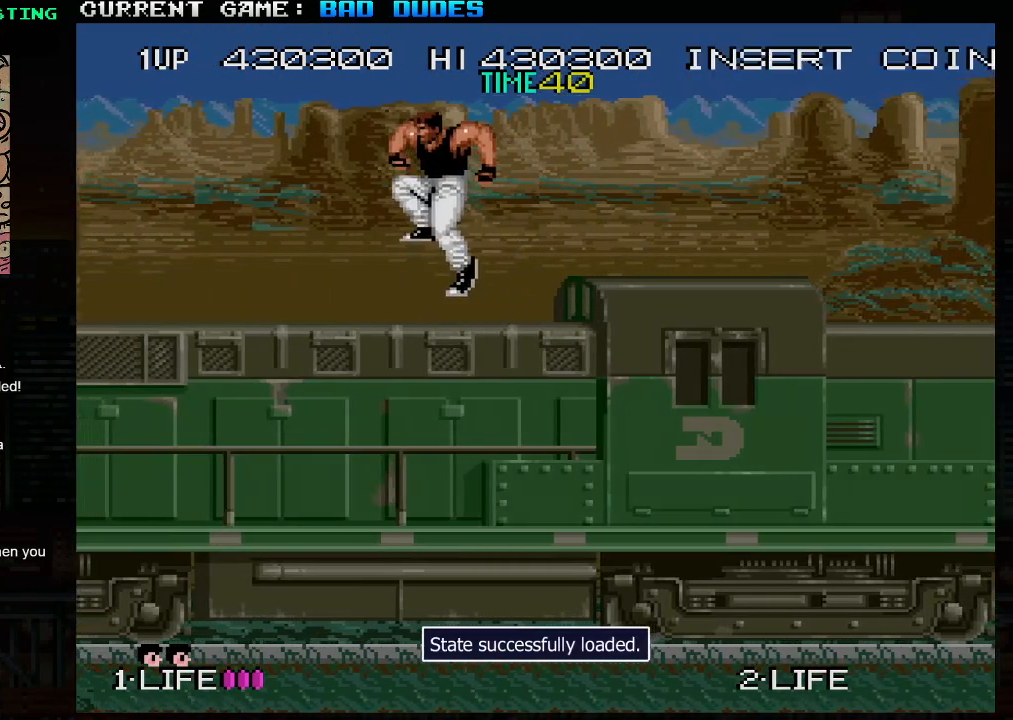
{"buttons": ["SQUARE"], "left_stick": "right", "events": [[100, "TRIANGLE", "up"], [183, "left_stick", "right"]]}
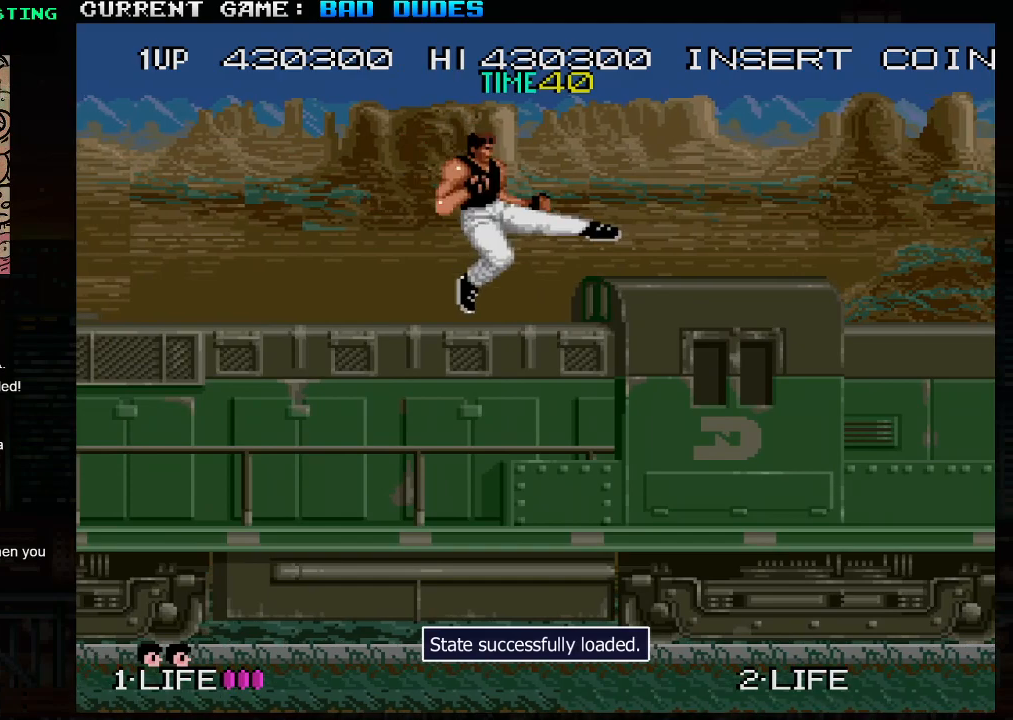
{"buttons": [], "left_stick": "right", "events": [[50, "SQUARE", "up"], [67, "left_stick", "left"], [183, "TRIANGLE", "down"], [250, "SQUARE", "down"], [417, "TRIANGLE", "up"], [433, "left_stick", "right"], [467, "SQUARE", "up"]]}
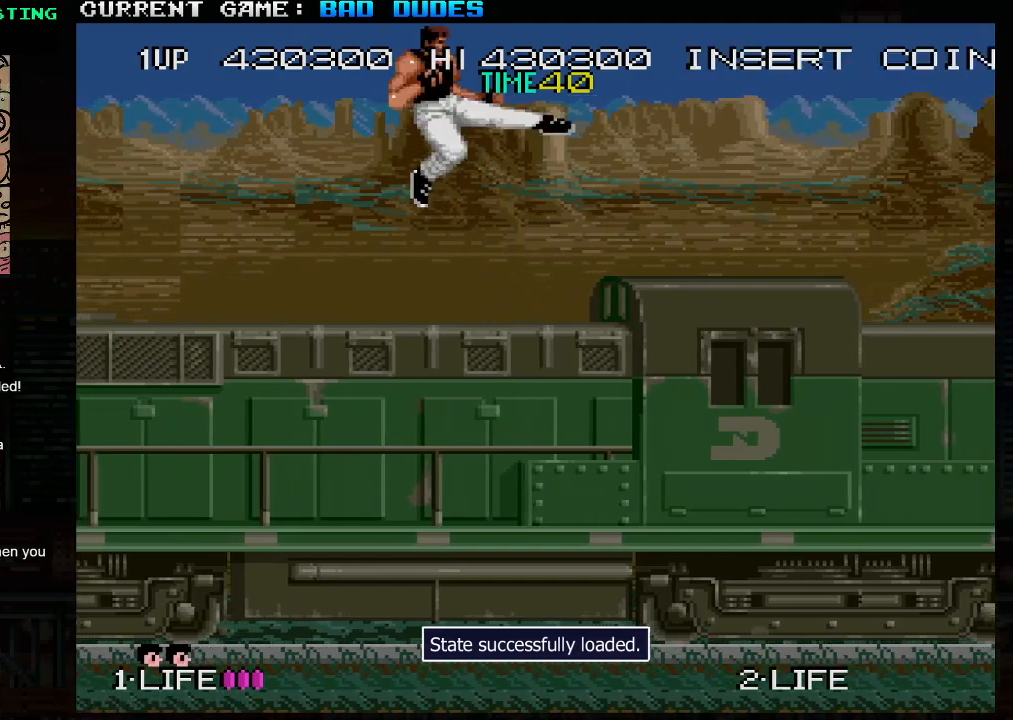
{"buttons": ["SQUARE", "TRIANGLE"], "left_stick": "left", "events": [[217, "left_stick", "center"], [283, "left_stick", "left"], [367, "TRIANGLE", "down"], [417, "SQUARE", "down"]]}
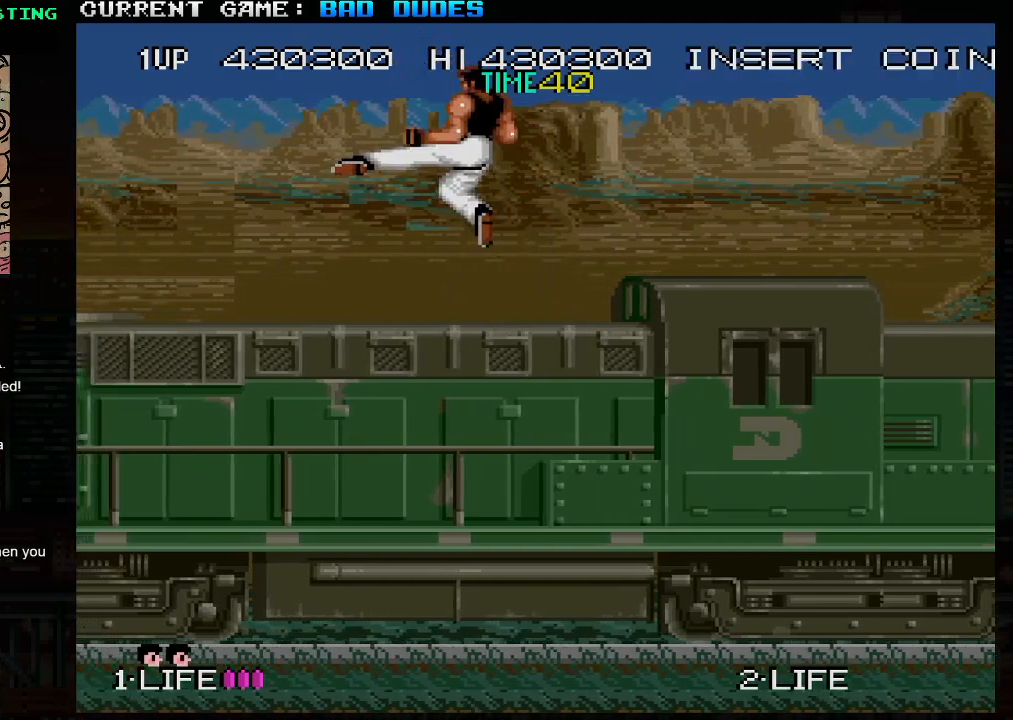
{"buttons": [], "left_stick": "center", "events": [[17, "TRIANGLE", "up"], [33, "SQUARE", "up"], [100, "left_stick", "center"], [150, "left_stick", "right"], [450, "left_stick", "center"]]}
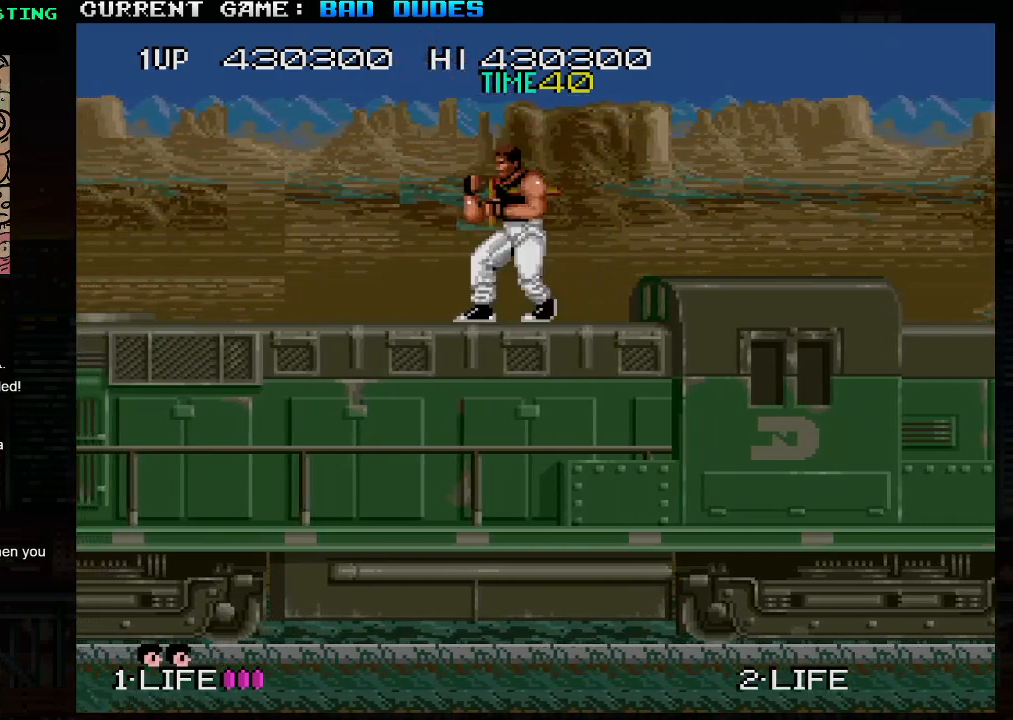
{"buttons": [], "left_stick": "center", "events": [[17, "left_stick", "left"], [217, "left_stick", "center"]]}